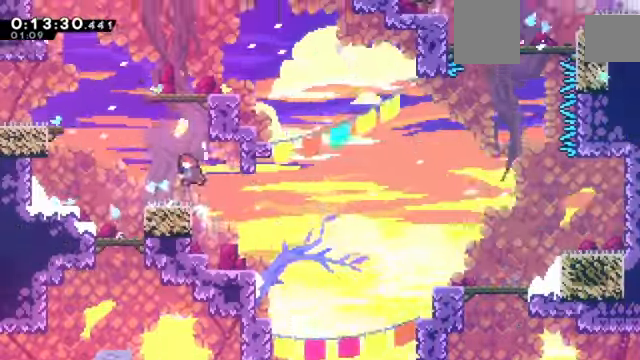
Gameplay with keyboard; each line is a JSON object with the keys held at the frame after it. "events" lists presses ("down") and releases ("up") of "a", "c", "d", "down", "e", "left", "q", "right", "s", "up", "w", "x" and "z" between this image and that frame as [ms after this image, input, new state], when the widget could be followed in between. No other keys are recorded. Mouse input is not recorded.
{"keys": ["right"]}
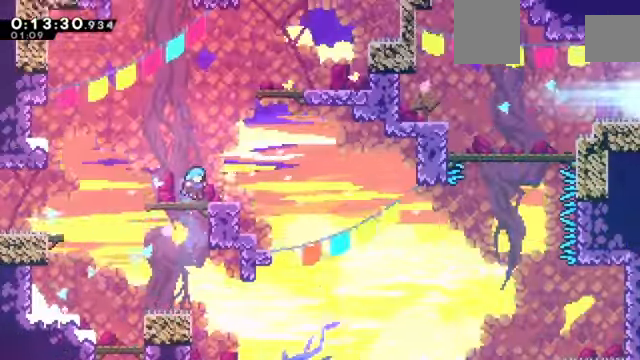
{"keys": [], "events": [[134, "c", "down"], [201, "c", "up"], [367, "right", "up"]]}
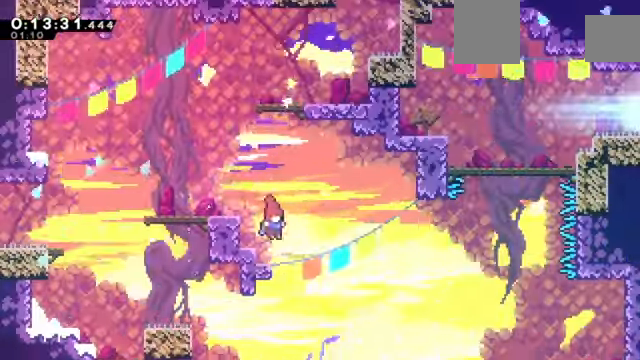
{"keys": ["c", "right"]}
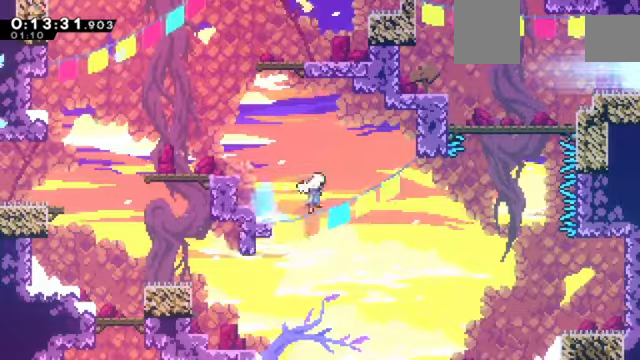
{"keys": ["x", "z"], "events": [[300, "c", "up"], [367, "right", "up"], [367, "up", "down"], [367, "x", "down"], [434, "z", "down"], [500, "up", "up"]]}
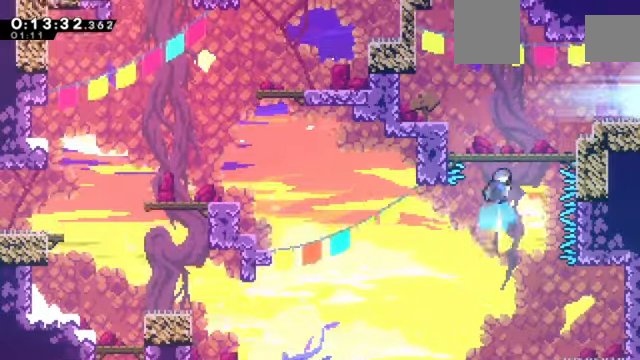
{"keys": ["right", "x", "z"], "events": [[34, "x", "up"], [434, "right", "down"], [467, "x", "down"]]}
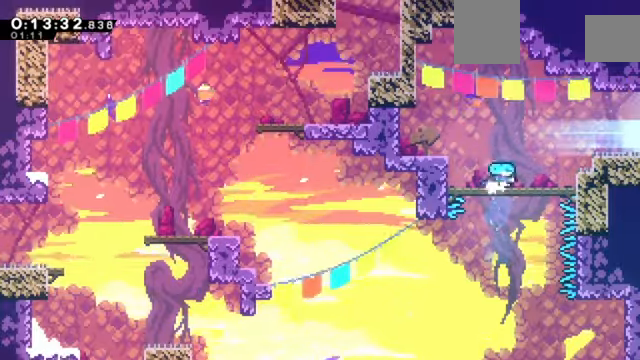
{"keys": ["c", "right", "z"], "events": [[100, "c", "down"], [100, "x", "up"]]}
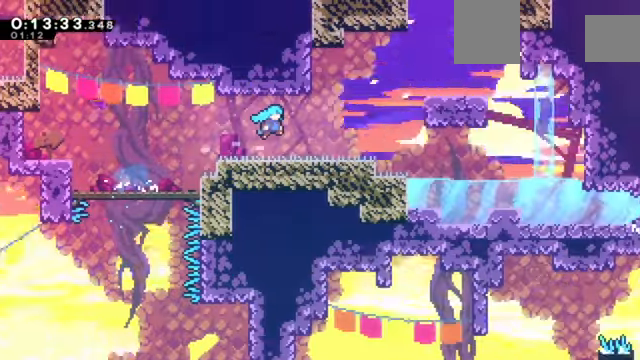
{"keys": ["right", "z"], "events": [[501, "c", "up"]]}
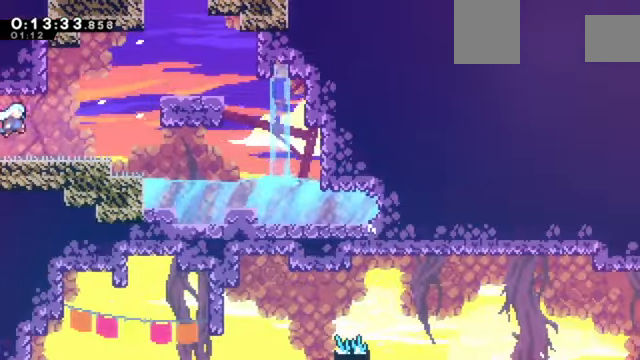
{"keys": ["right"], "events": [[33, "down", "down"], [133, "x", "down"], [167, "z", "up"], [233, "x", "up"], [400, "down", "up"]]}
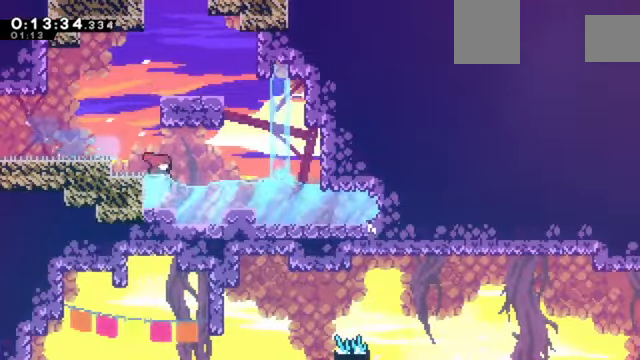
{"keys": ["down", "right"], "events": [[200, "x", "down"], [334, "x", "up"], [467, "down", "down"]]}
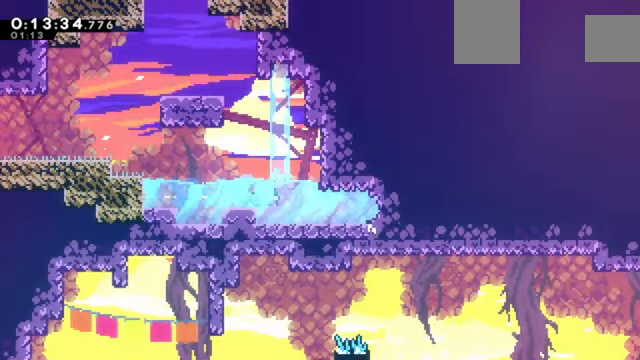
{"keys": ["right", "x"], "events": [[33, "x", "down"], [100, "x", "up"], [200, "down", "up"], [267, "x", "down"], [333, "x", "up"], [500, "x", "down"]]}
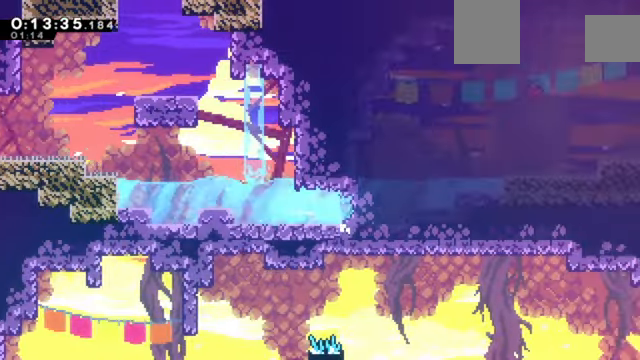
{"keys": ["right", "z"], "events": [[134, "x", "up"], [167, "up", "down"], [234, "x", "down"], [367, "z", "down"], [467, "up", "up"], [501, "x", "up"]]}
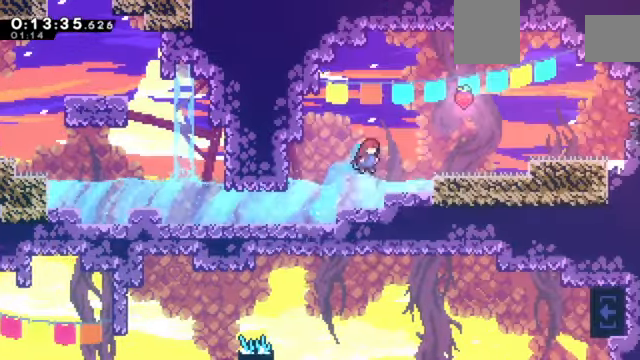
{"keys": ["right", "z"], "events": [[367, "c", "down"], [467, "c", "up"]]}
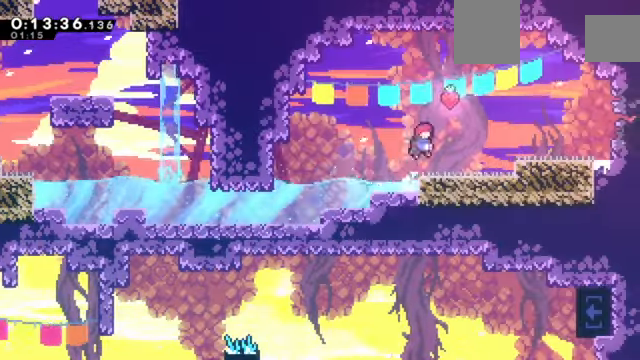
{"keys": ["down", "right", "x", "z"], "events": [[34, "down", "down"], [67, "x", "down"], [200, "c", "down"], [200, "down", "up"], [200, "x", "up"], [434, "c", "up"], [501, "down", "down"], [501, "x", "down"]]}
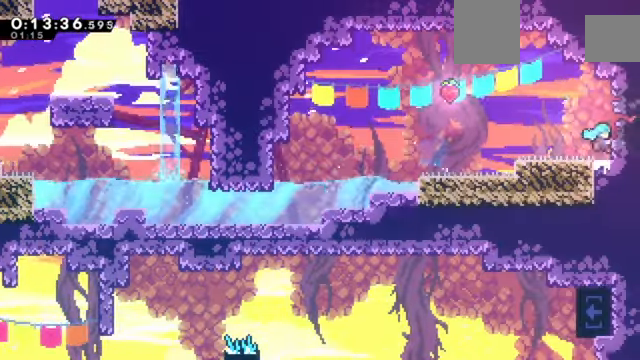
{"keys": ["right", "x"], "events": [[133, "x", "up"], [133, "z", "up"], [167, "down", "up"], [233, "right", "up"], [367, "down", "down"], [467, "right", "down"], [467, "x", "down"], [501, "down", "up"]]}